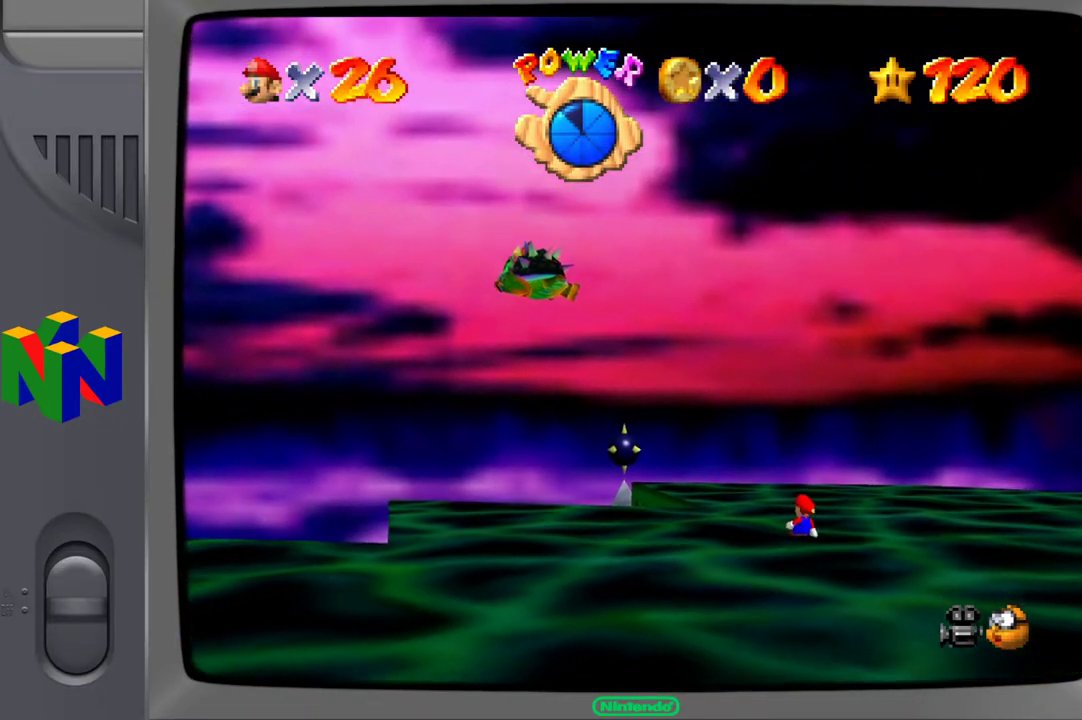
Gameplay with a controller (Xbox layout); each line is a JSON object with the inputs held at the frame after it. "events" lists button and stick changes between this image and that frame as [ms after this image, input, new state], when the widget could be followed in between. Not read: L3 R3.
{"buttons": [], "left_stick": "center", "right_stick": "center", "events": []}
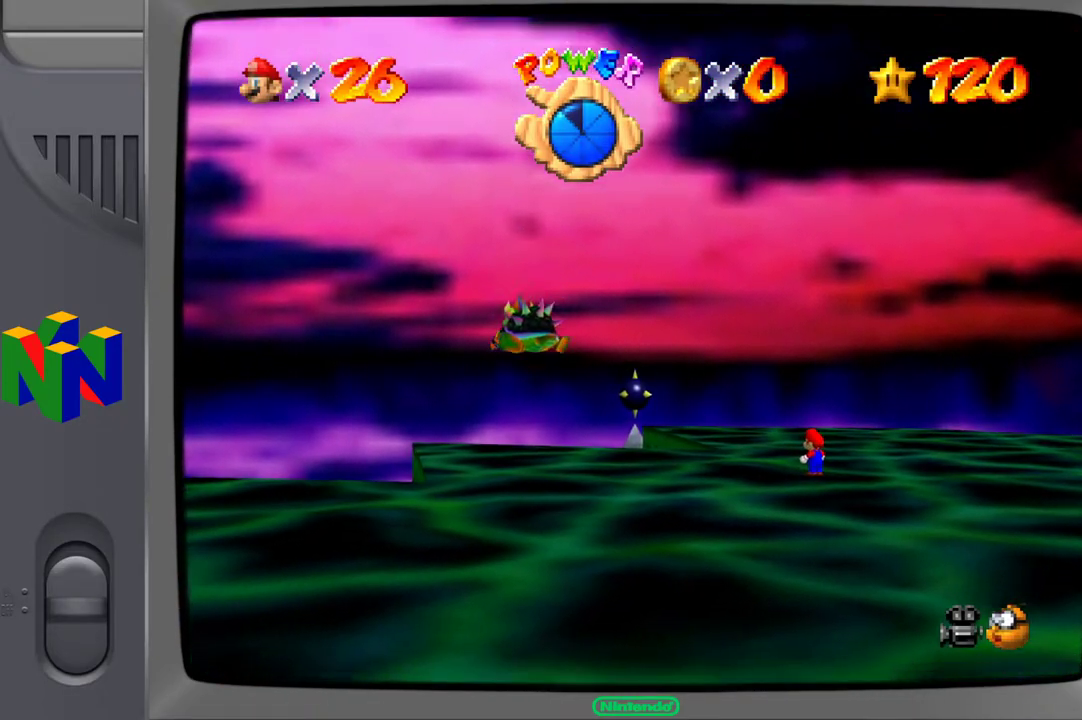
{"buttons": [], "left_stick": "center", "right_stick": "center", "events": []}
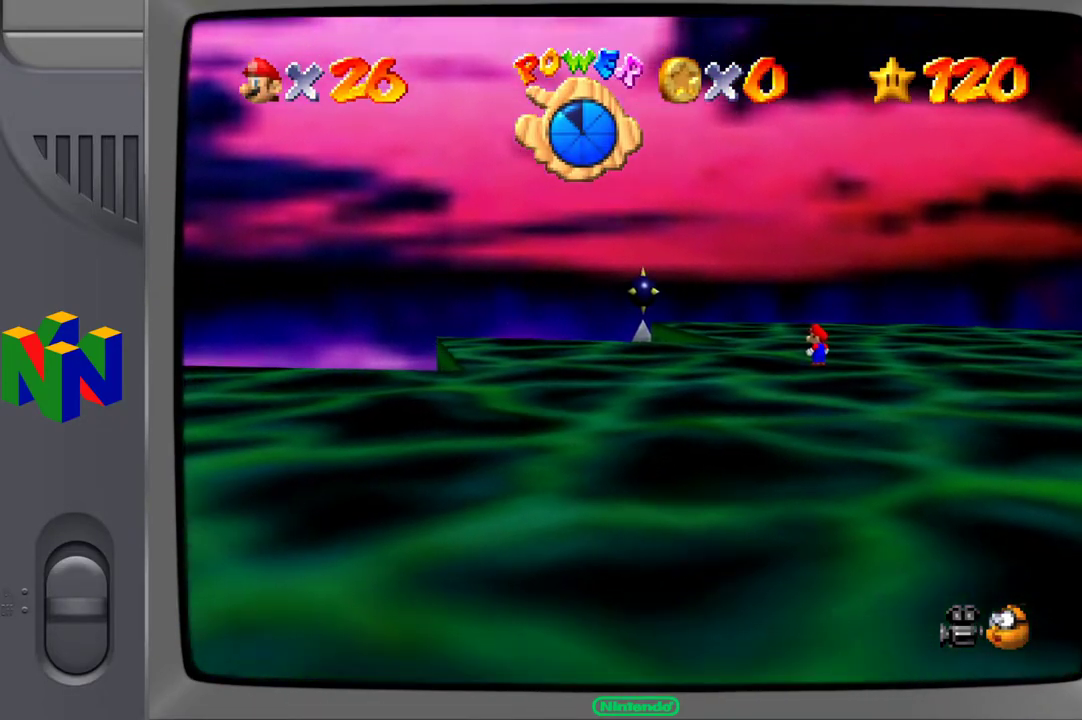
{"buttons": [], "left_stick": "center", "right_stick": "down", "events": [[33, "right_stick", "up-right"], [150, "right_stick", "center"], [417, "right_stick", "down"]]}
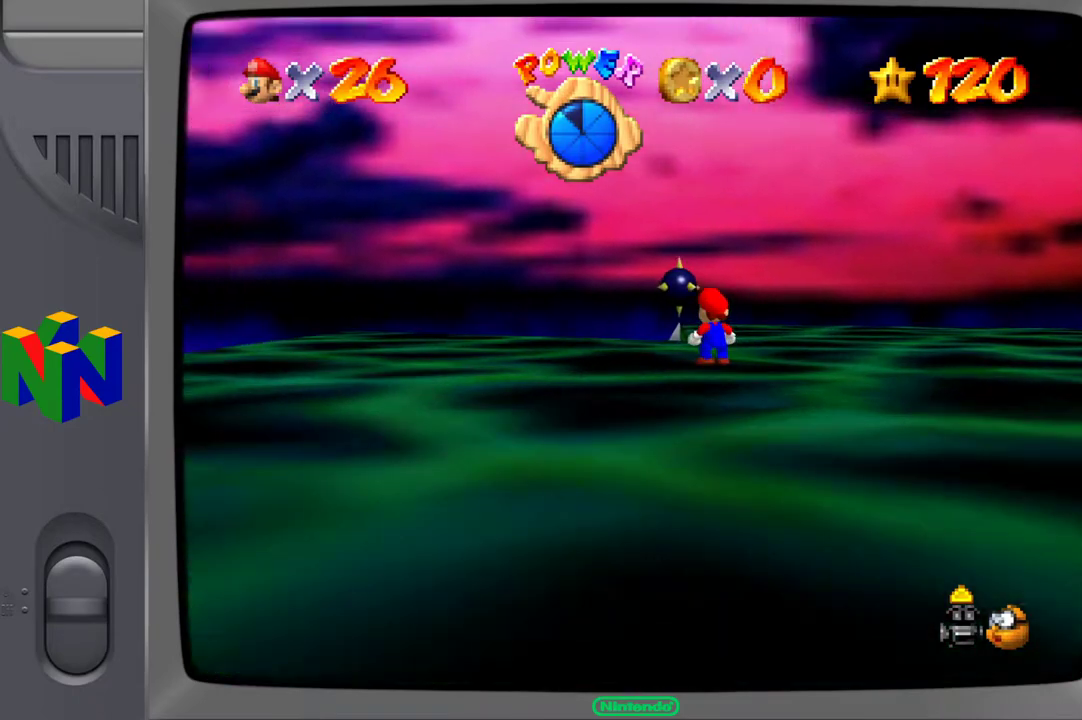
{"buttons": [], "left_stick": "center", "right_stick": "down", "events": [[67, "right_stick", "center"], [217, "right_stick", "down"], [367, "right_stick", "center"], [450, "right_stick", "down"]]}
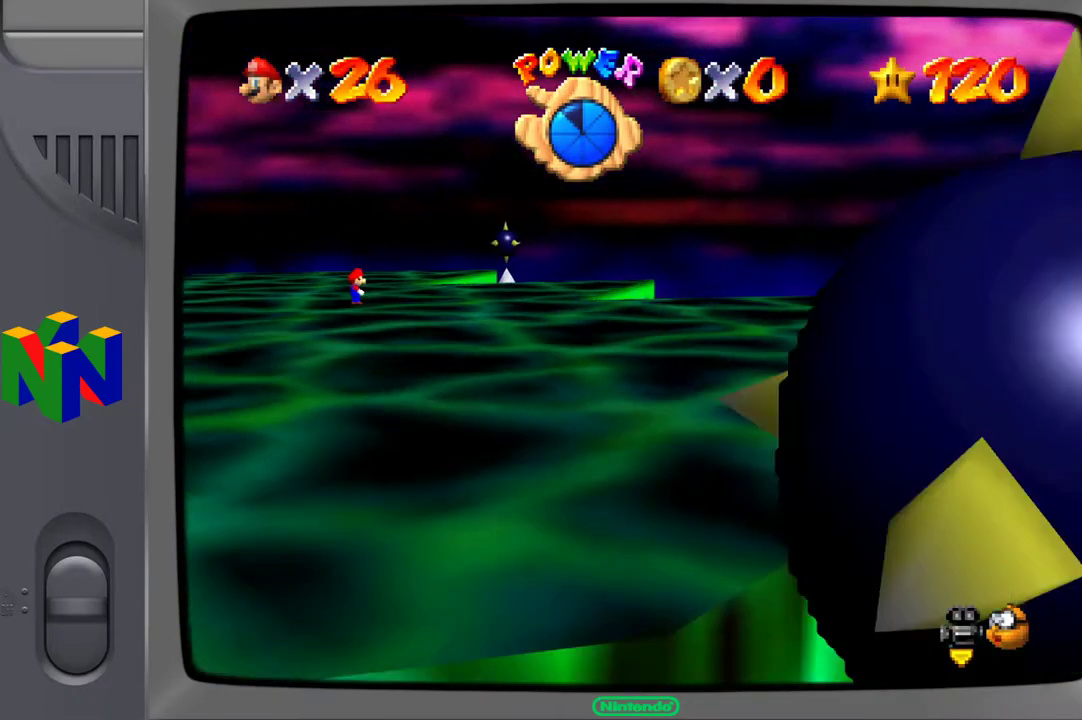
{"buttons": [], "left_stick": "center", "right_stick": "center", "events": [[83, "right_stick", "center"]]}
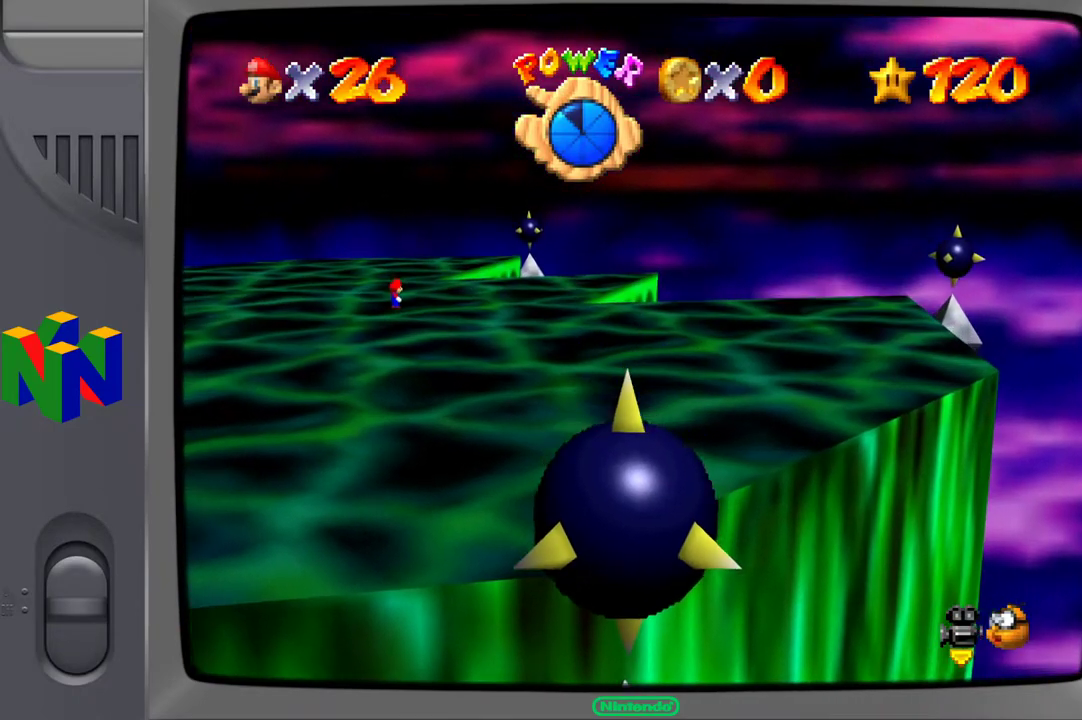
{"buttons": [], "left_stick": "center", "right_stick": "center", "events": []}
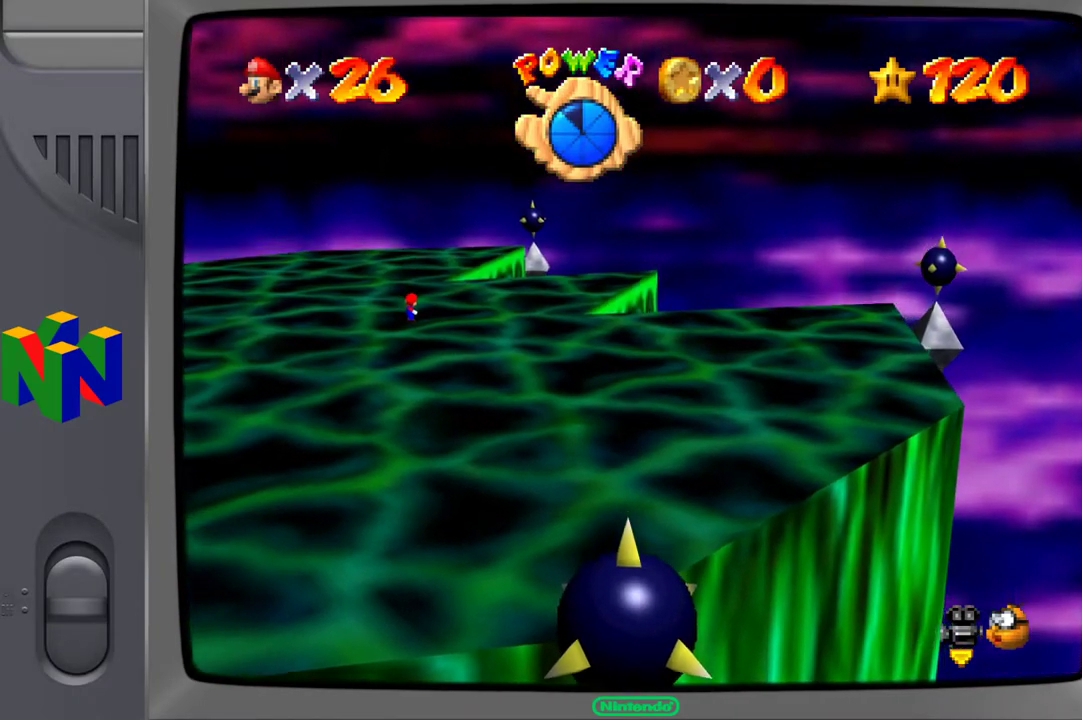
{"buttons": [], "left_stick": "center", "right_stick": "left", "events": [[467, "right_stick", "left"]]}
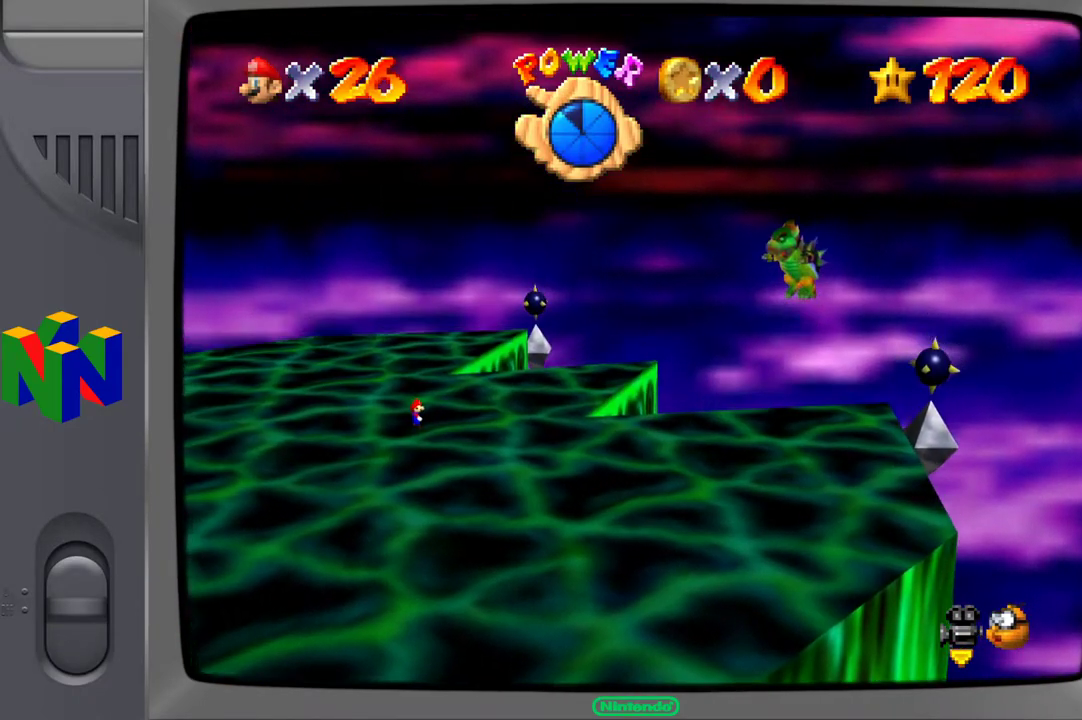
{"buttons": [], "left_stick": "center", "right_stick": "center", "events": [[150, "right_stick", "center"]]}
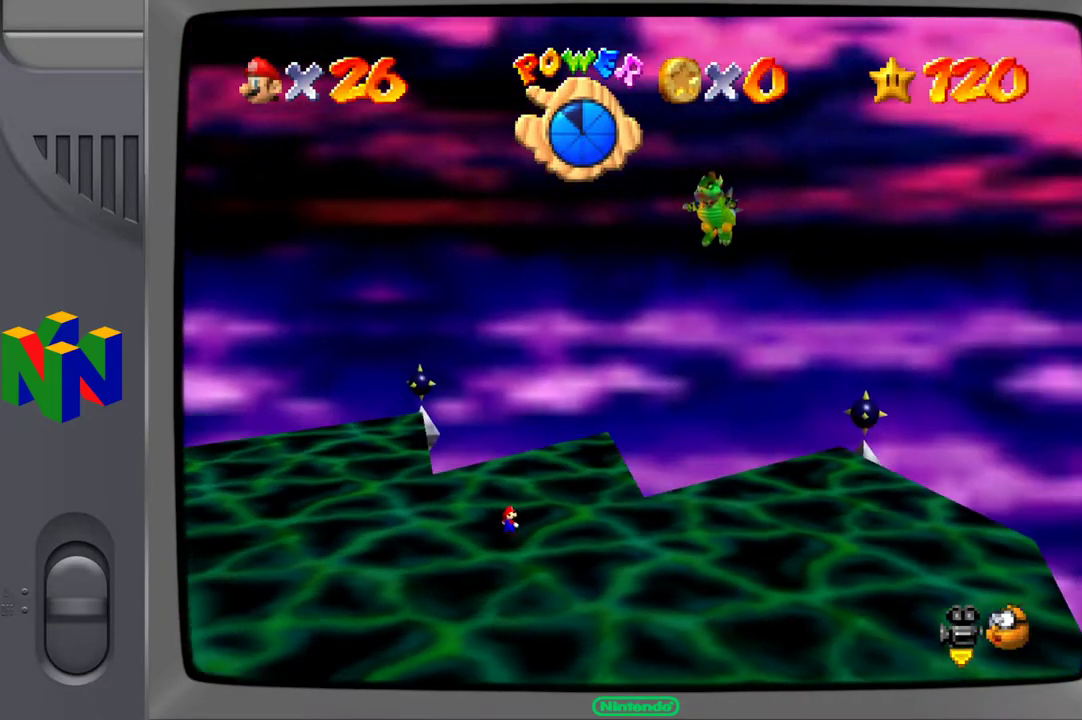
{"buttons": [], "left_stick": "center", "right_stick": "center", "events": [[217, "right_stick", "left"], [400, "right_stick", "center"]]}
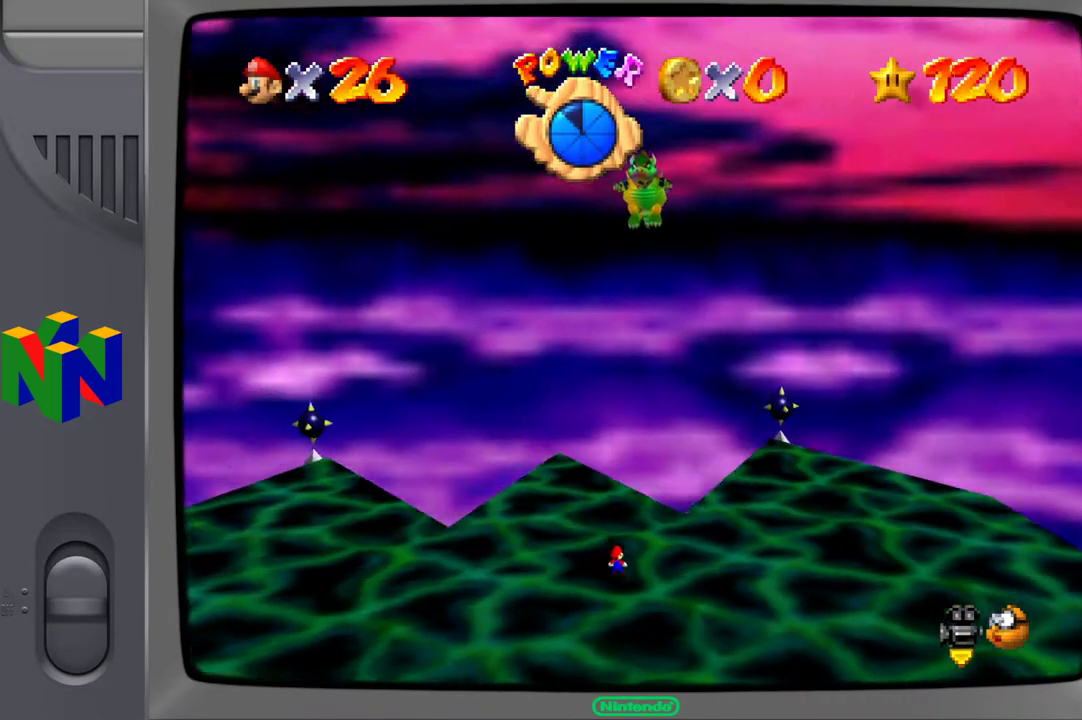
{"buttons": [], "left_stick": "down", "right_stick": "center", "events": [[50, "left_stick", "down"]]}
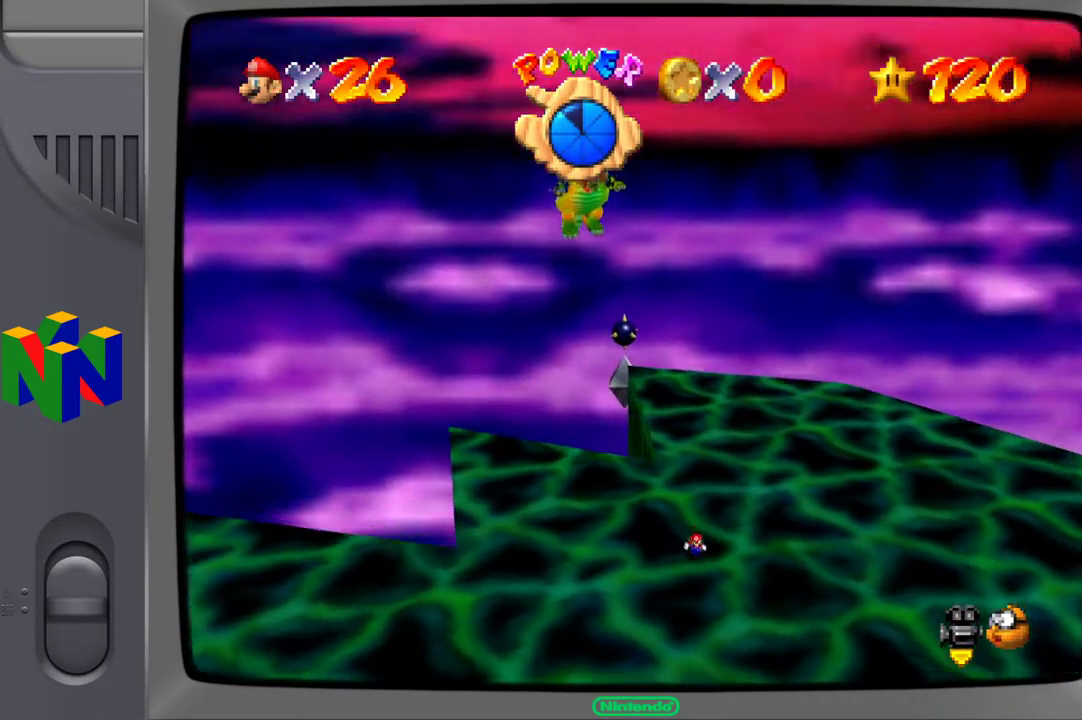
{"buttons": [], "left_stick": "down", "right_stick": "center", "events": []}
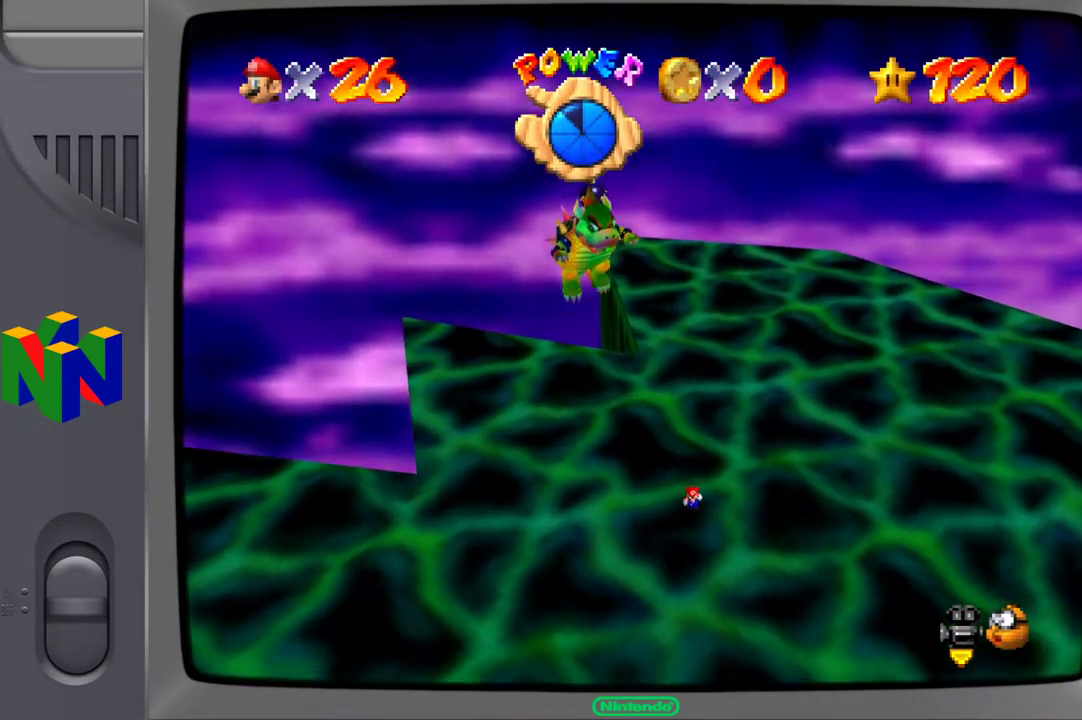
{"buttons": [], "left_stick": "down", "right_stick": "center", "events": []}
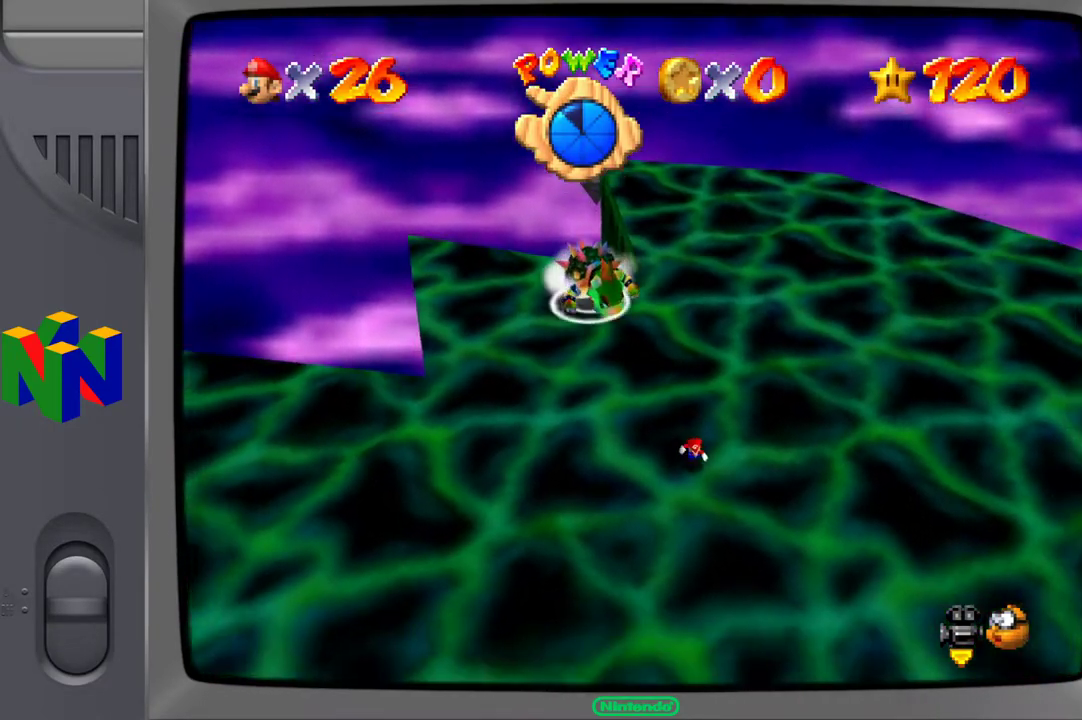
{"buttons": [], "left_stick": "up-left", "right_stick": "center", "events": [[283, "left_stick", "down-left"], [467, "left_stick", "up-left"]]}
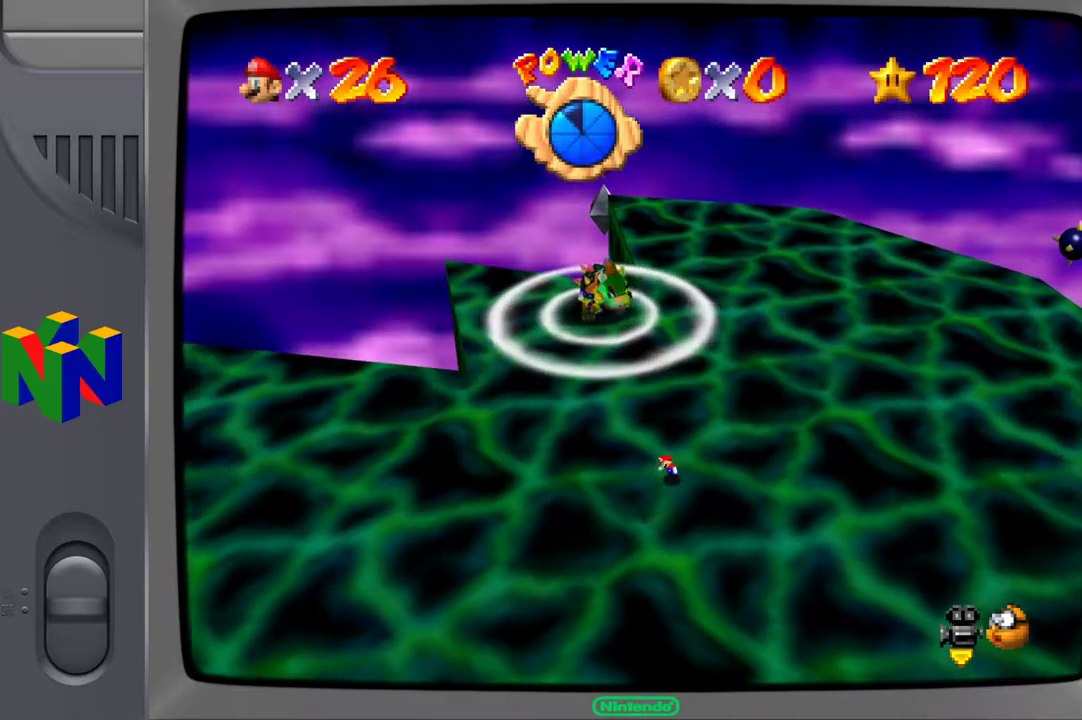
{"buttons": ["A"], "left_stick": "up", "right_stick": "center", "events": [[167, "left_stick", "center"], [317, "A", "down"], [367, "left_stick", "up"]]}
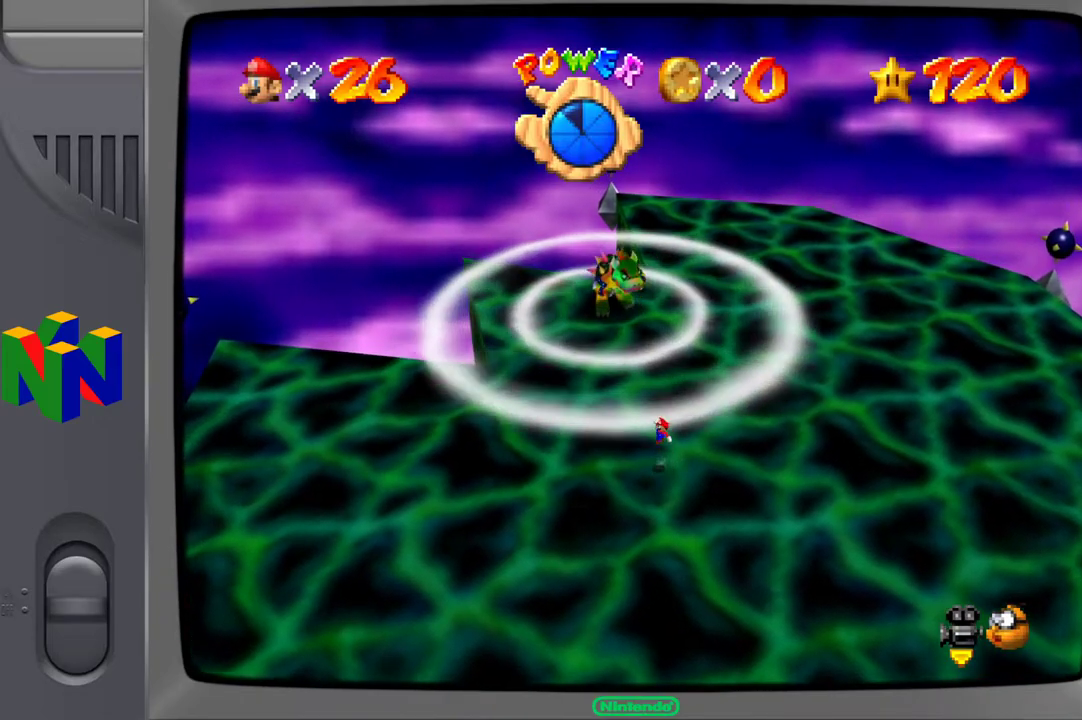
{"buttons": [], "left_stick": "left", "right_stick": "center", "events": [[117, "left_stick", "up-left"], [217, "left_stick", "left"], [350, "A", "up"]]}
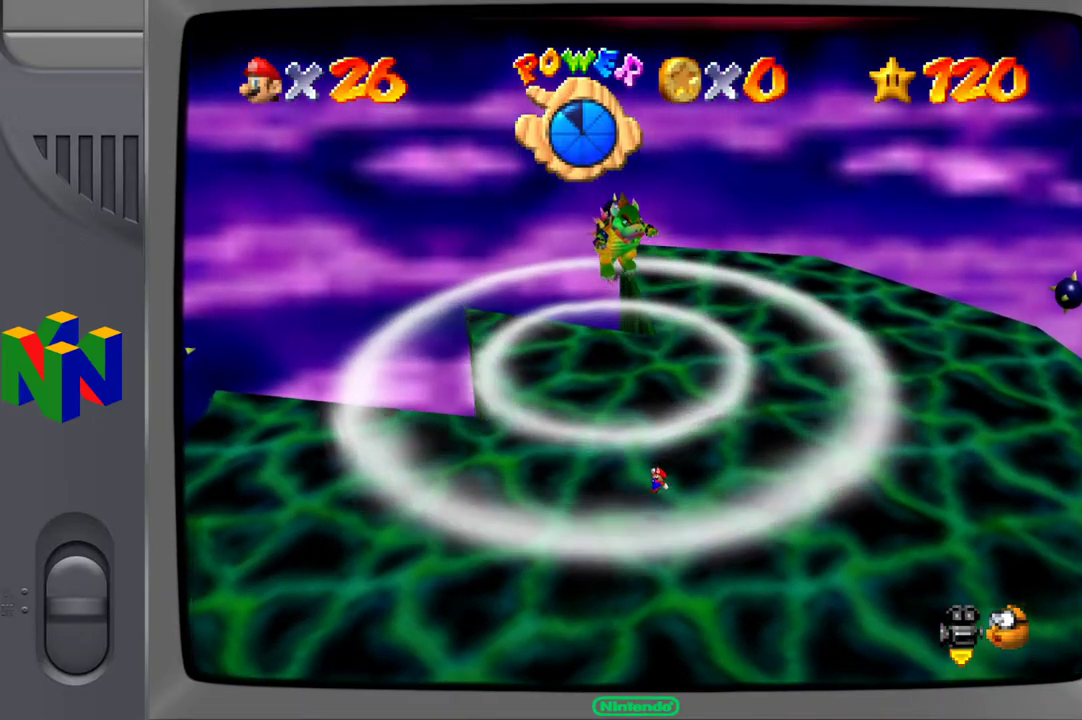
{"buttons": [], "left_stick": "center", "right_stick": "center", "events": [[150, "left_stick", "center"]]}
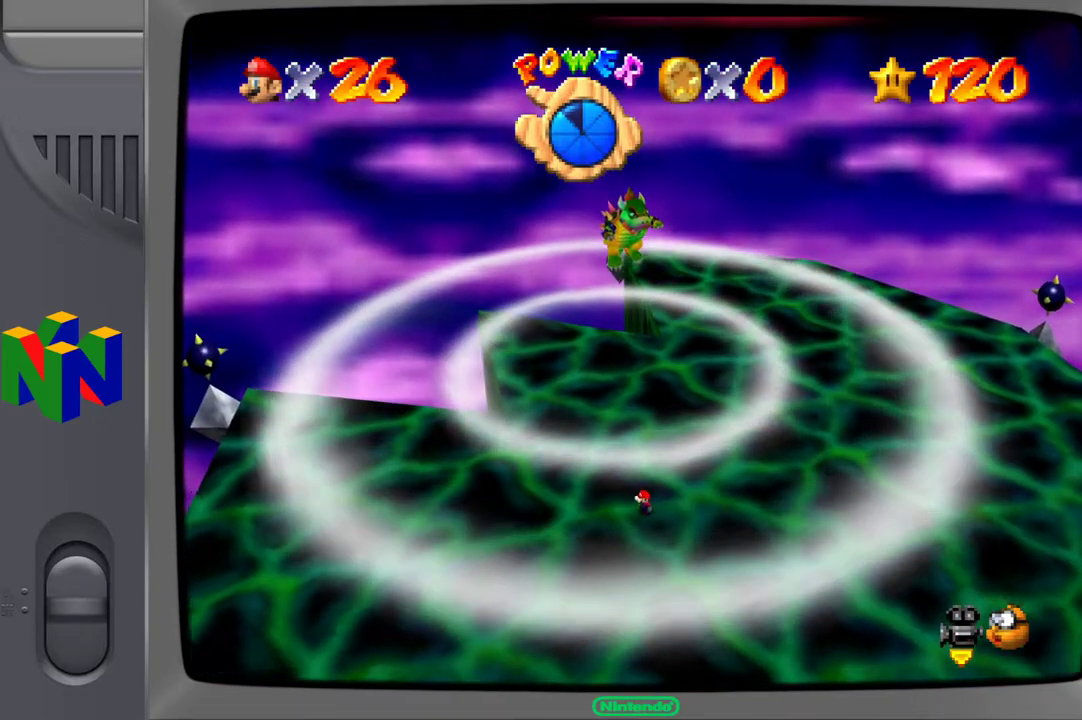
{"buttons": ["A"], "left_stick": "up", "right_stick": "center", "events": [[150, "A", "down"], [217, "left_stick", "up"]]}
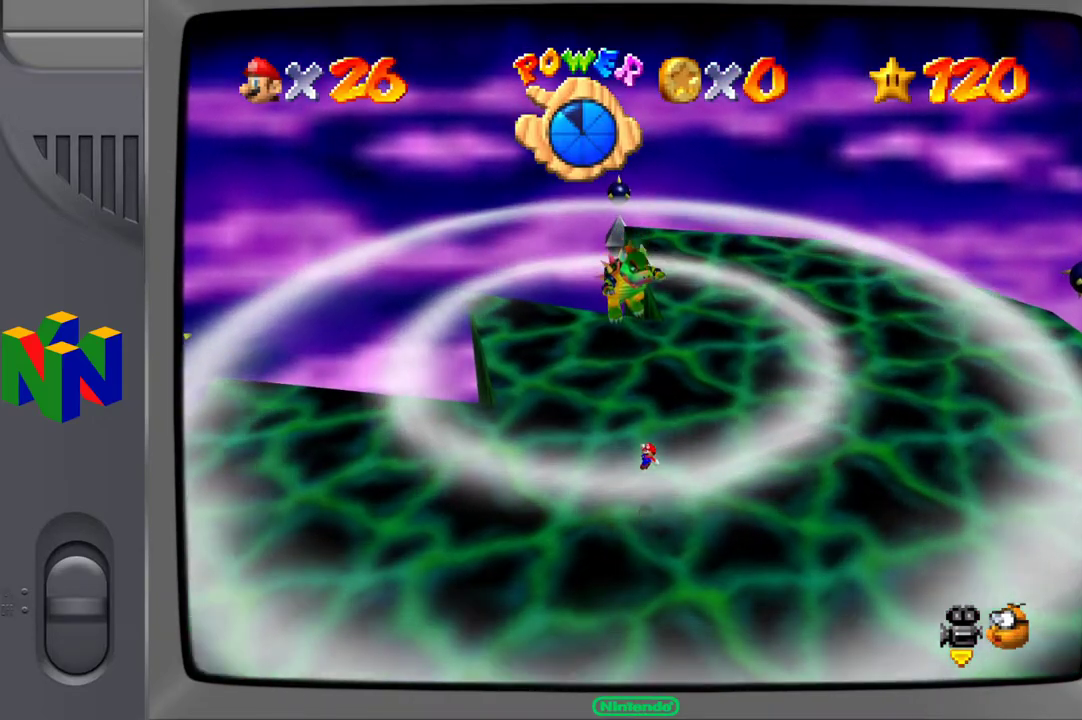
{"buttons": [], "left_stick": "center", "right_stick": "center", "events": [[250, "A", "up"], [450, "left_stick", "center"]]}
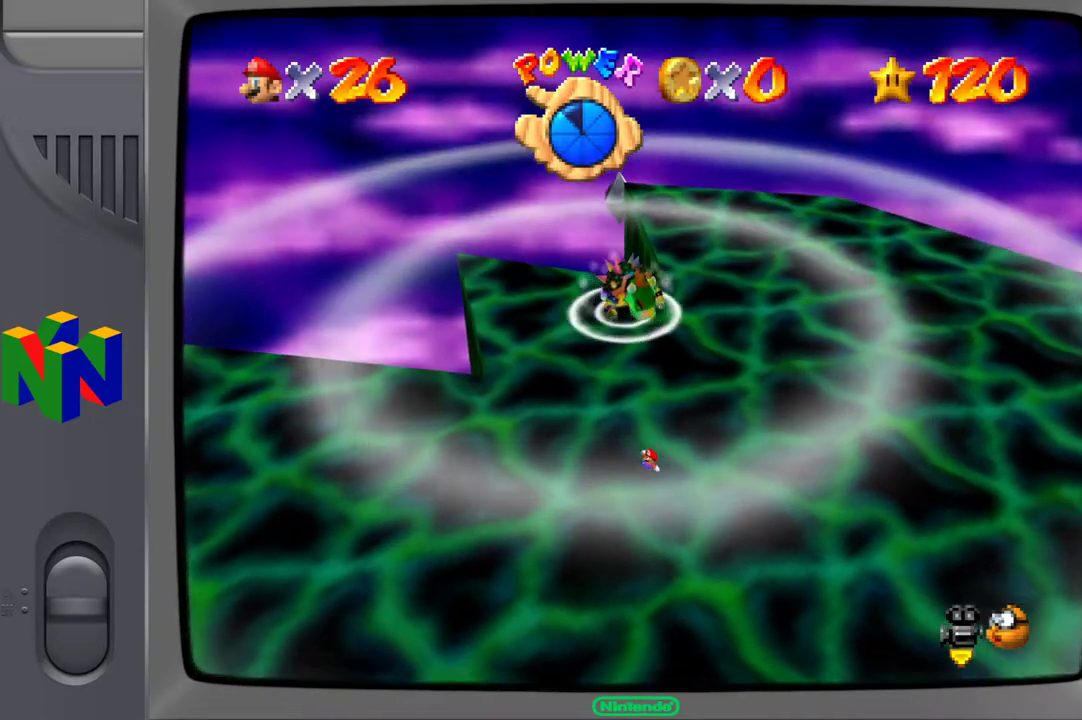
{"buttons": [], "left_stick": "center", "right_stick": "center", "events": []}
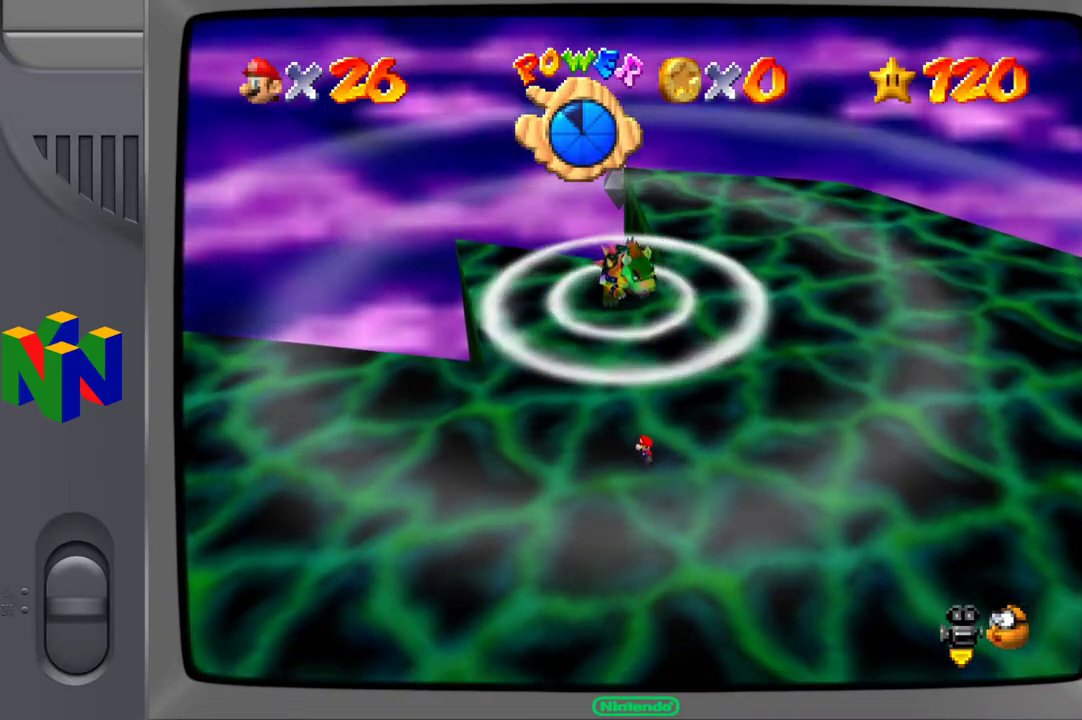
{"buttons": [], "left_stick": "up-right", "right_stick": "center", "events": [[17, "left_stick", "up-right"], [167, "A", "down"], [417, "A", "up"]]}
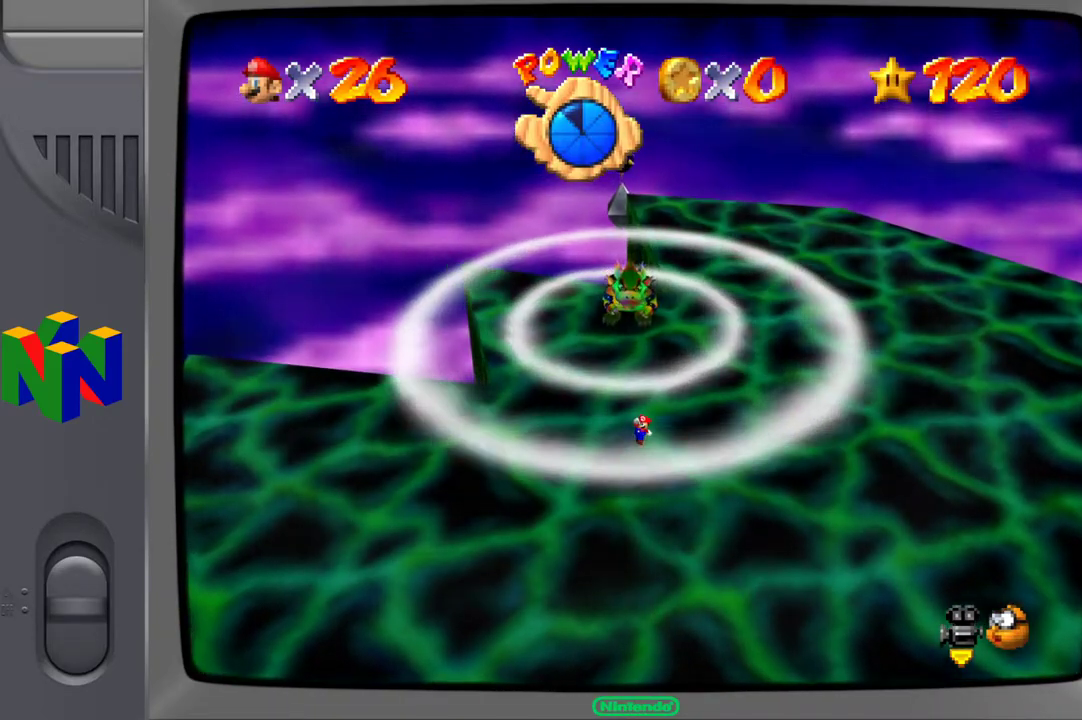
{"buttons": [], "left_stick": "up", "right_stick": "center", "events": [[33, "left_stick", "center"], [150, "left_stick", "down"], [200, "left_stick", "down-left"], [300, "left_stick", "center"], [350, "left_stick", "up"]]}
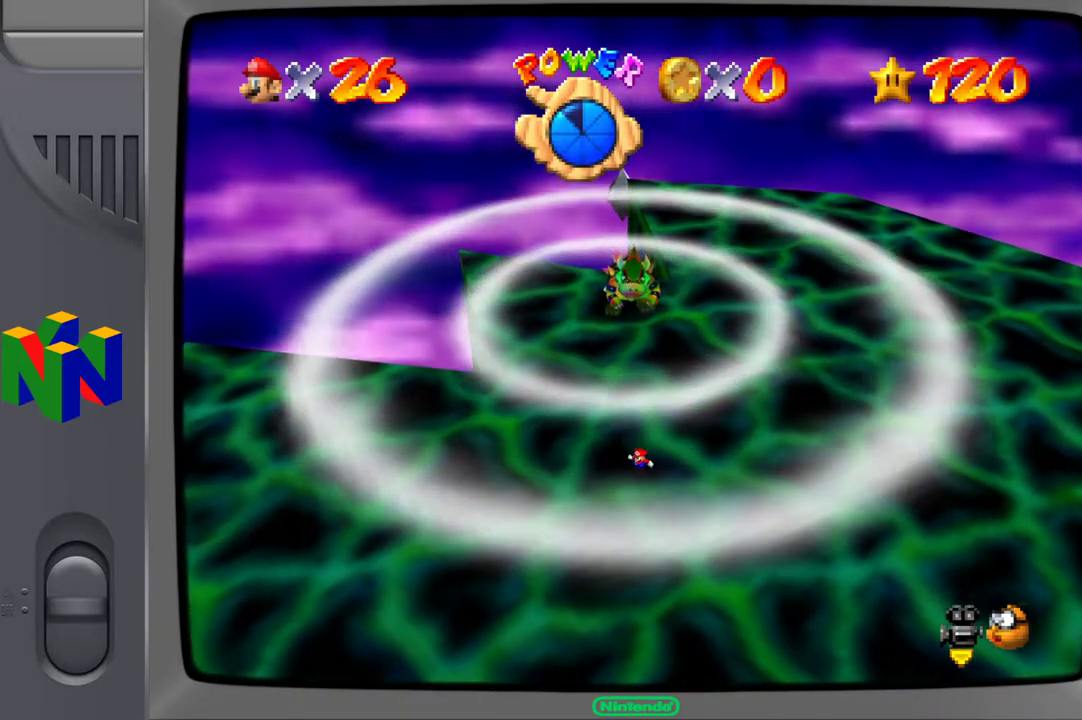
{"buttons": ["A"], "left_stick": "up", "right_stick": "center", "events": [[67, "A", "down"]]}
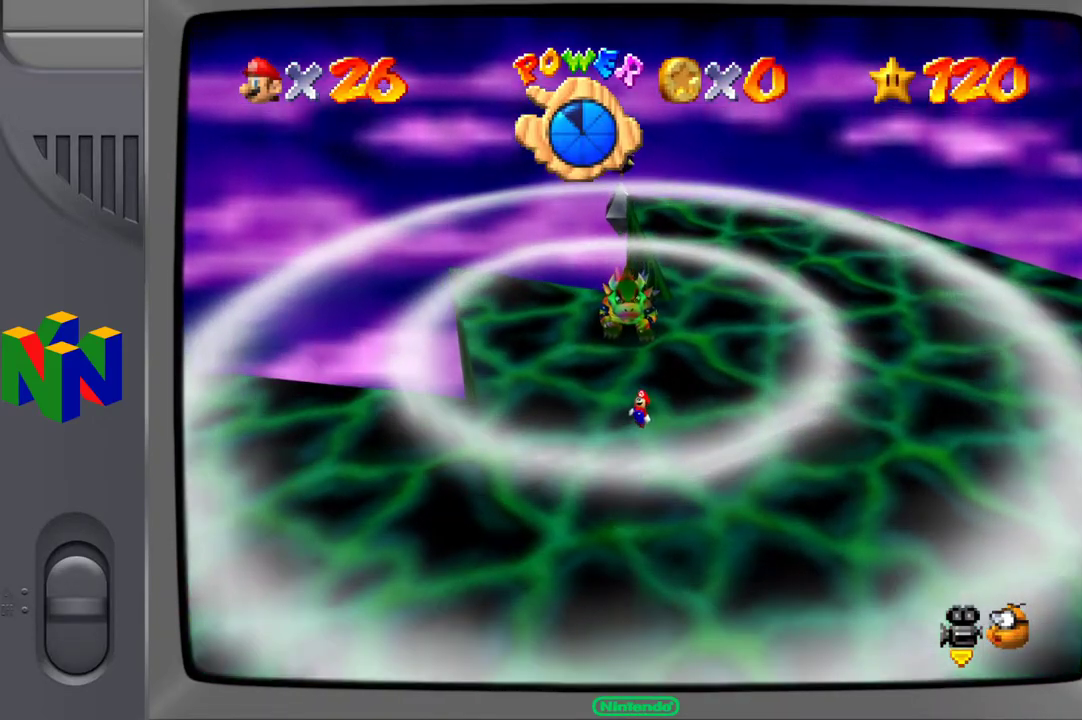
{"buttons": [], "left_stick": "up", "right_stick": "center", "events": [[117, "A", "up"]]}
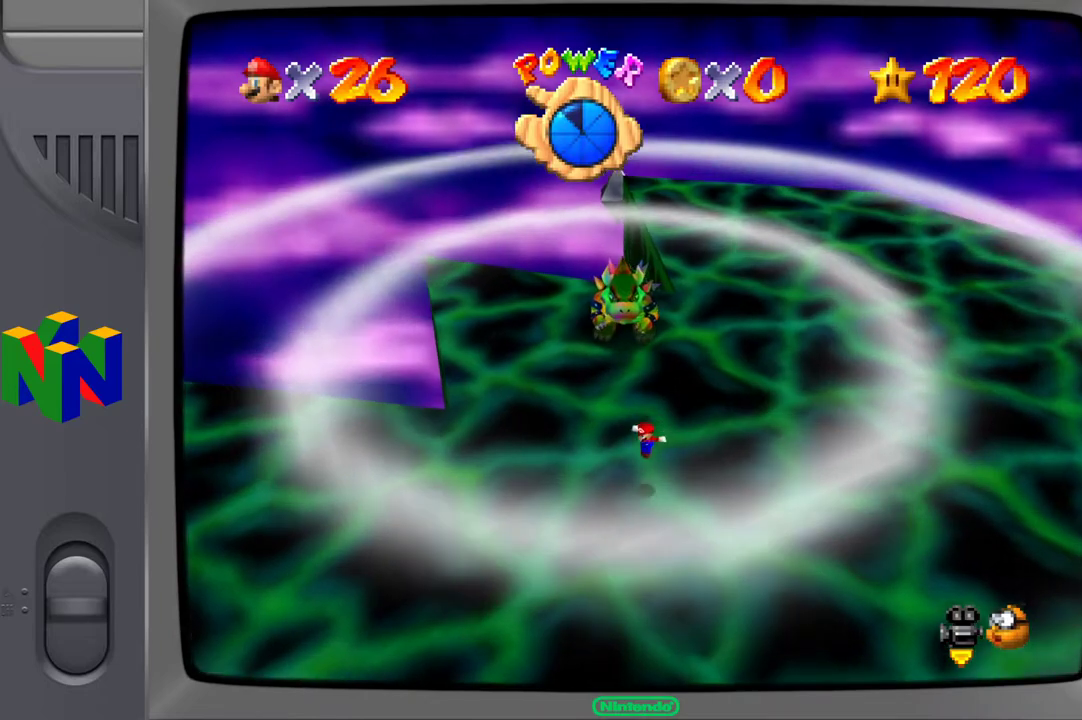
{"buttons": [], "left_stick": "center", "right_stick": "center", "events": [[50, "left_stick", "center"]]}
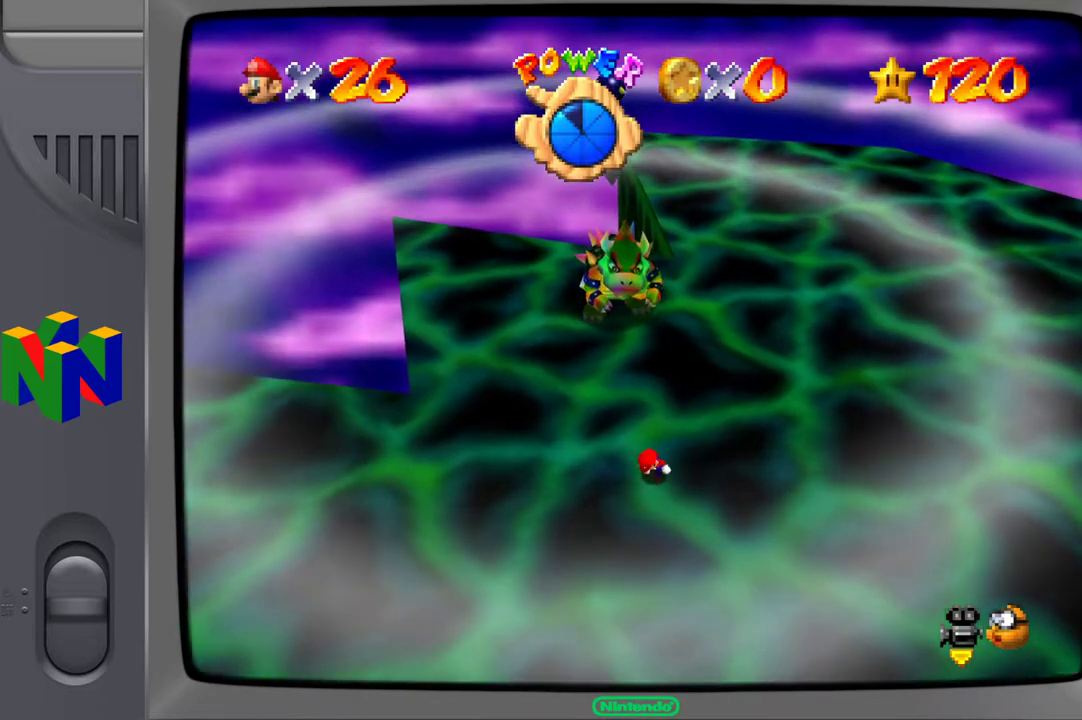
{"buttons": [], "left_stick": "down", "right_stick": "center", "events": [[450, "left_stick", "down"]]}
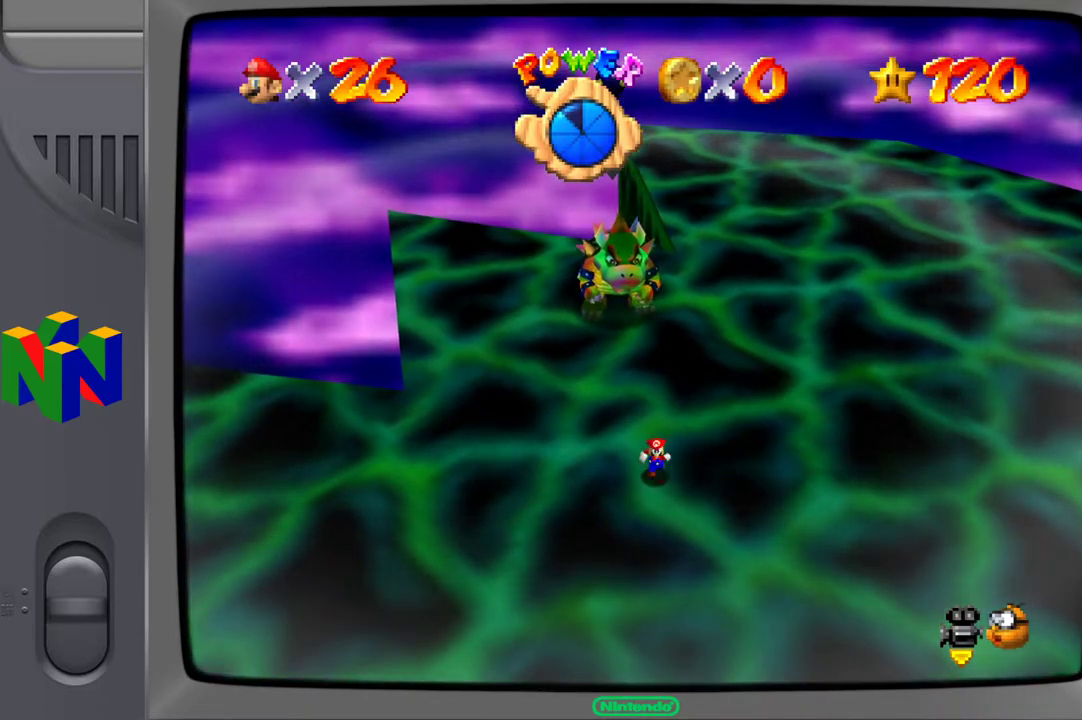
{"buttons": [], "left_stick": "up-right", "right_stick": "center", "events": [[167, "left_stick", "down-right"], [367, "left_stick", "right"], [500, "left_stick", "up-right"]]}
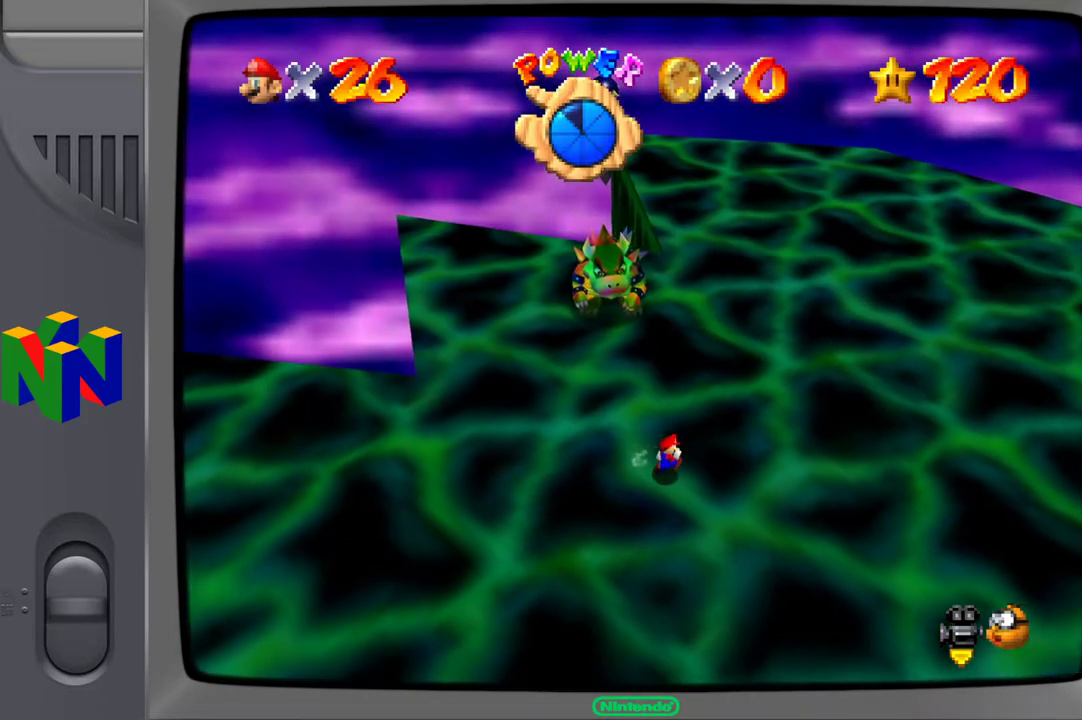
{"buttons": [], "left_stick": "up-right", "right_stick": "center", "events": []}
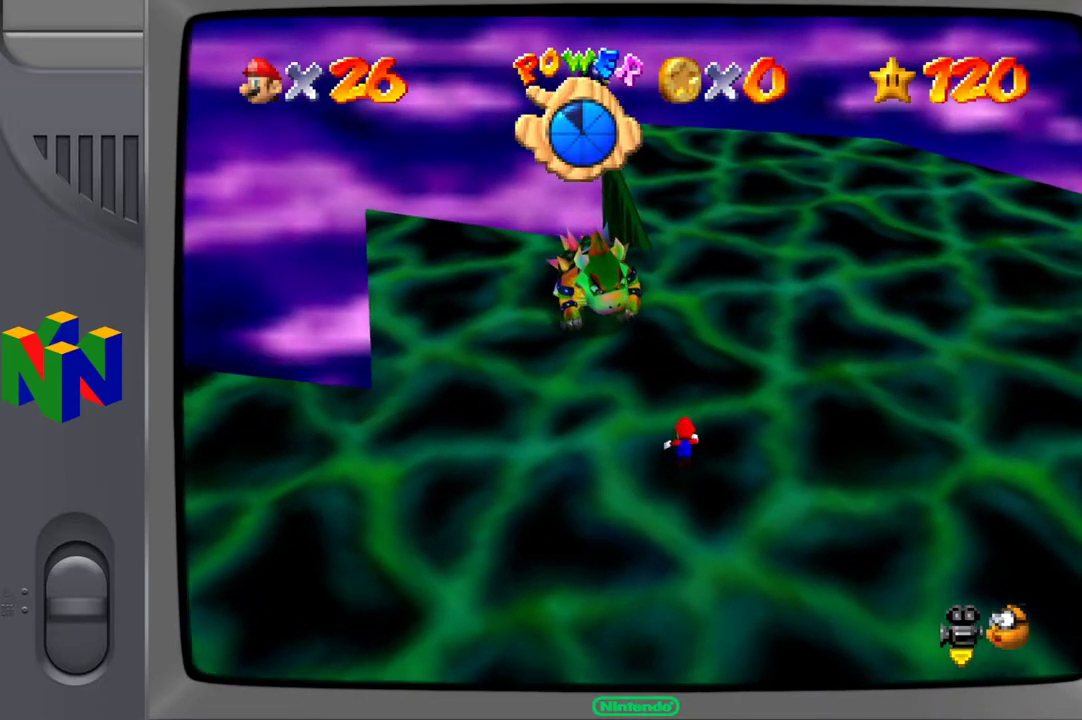
{"buttons": [], "left_stick": "up-right", "right_stick": "center", "events": []}
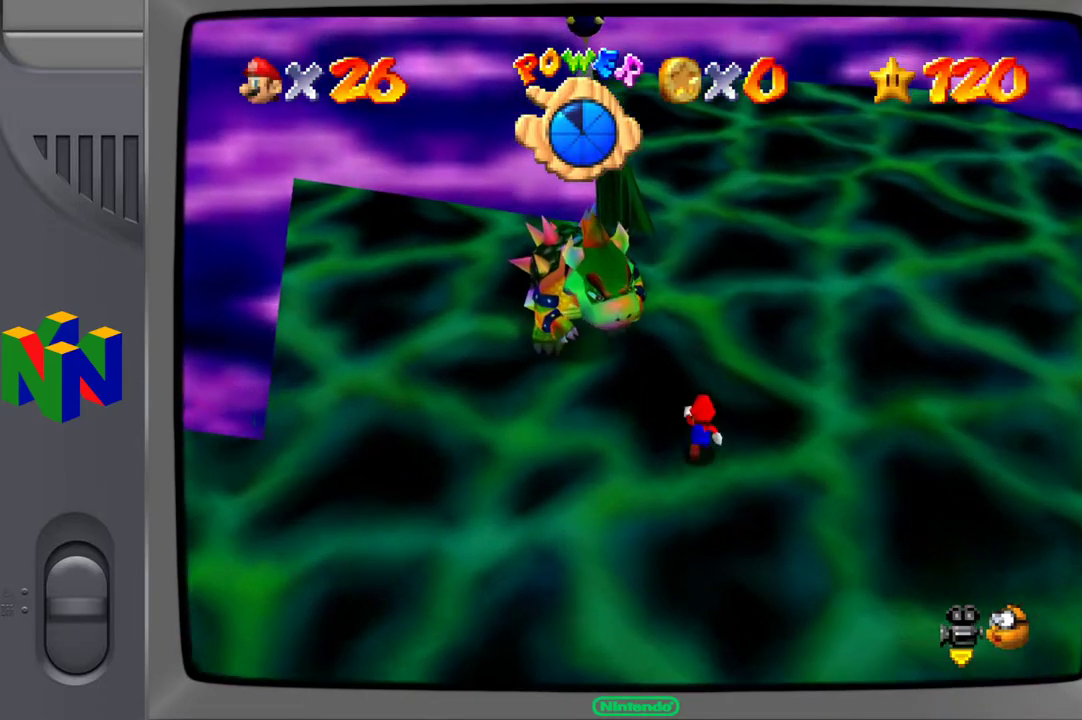
{"buttons": [], "left_stick": "up", "right_stick": "center", "events": [[367, "left_stick", "up"]]}
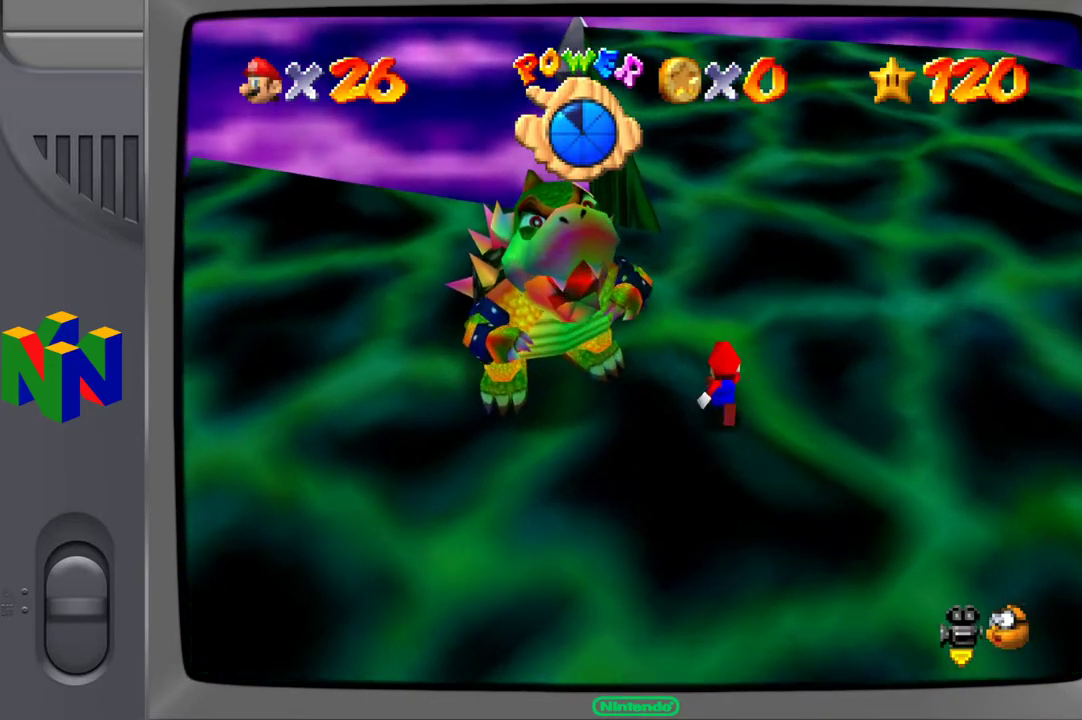
{"buttons": [], "left_stick": "up-left", "right_stick": "center", "events": [[150, "left_stick", "up-left"]]}